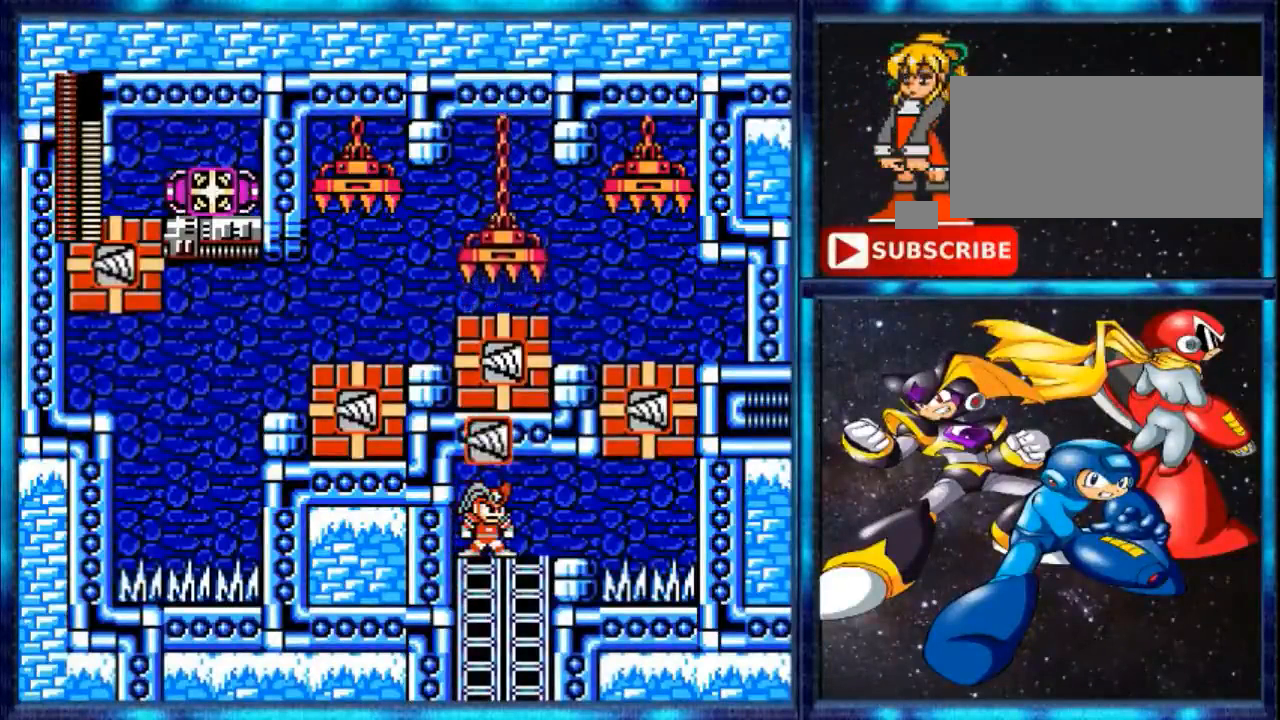
Gameplay with a controller (Nintendo layout); each line is a JSON object with the inputs held at the frame after it. "events" lists button and stick changes between this image and that frame as [ms after this image, input, new state], when the widget could be followed in between. Not read: L3 R3.
{"buttons": [], "events": []}
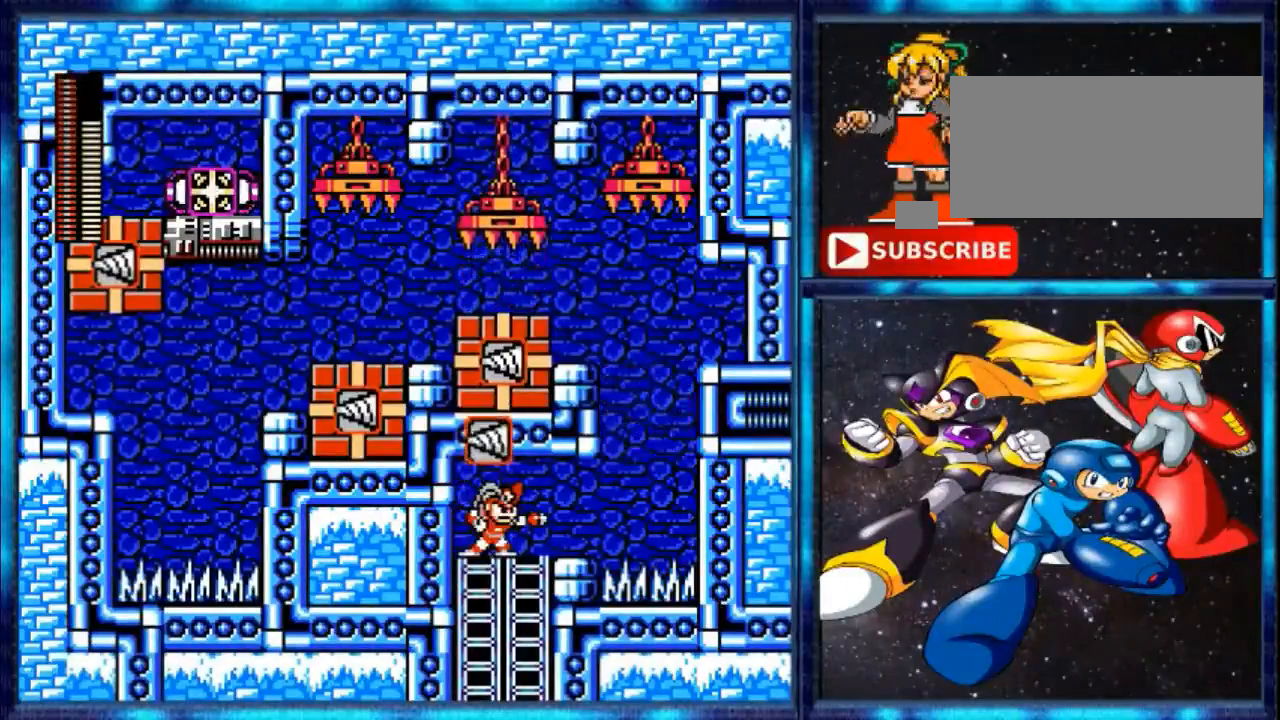
{"buttons": [], "events": []}
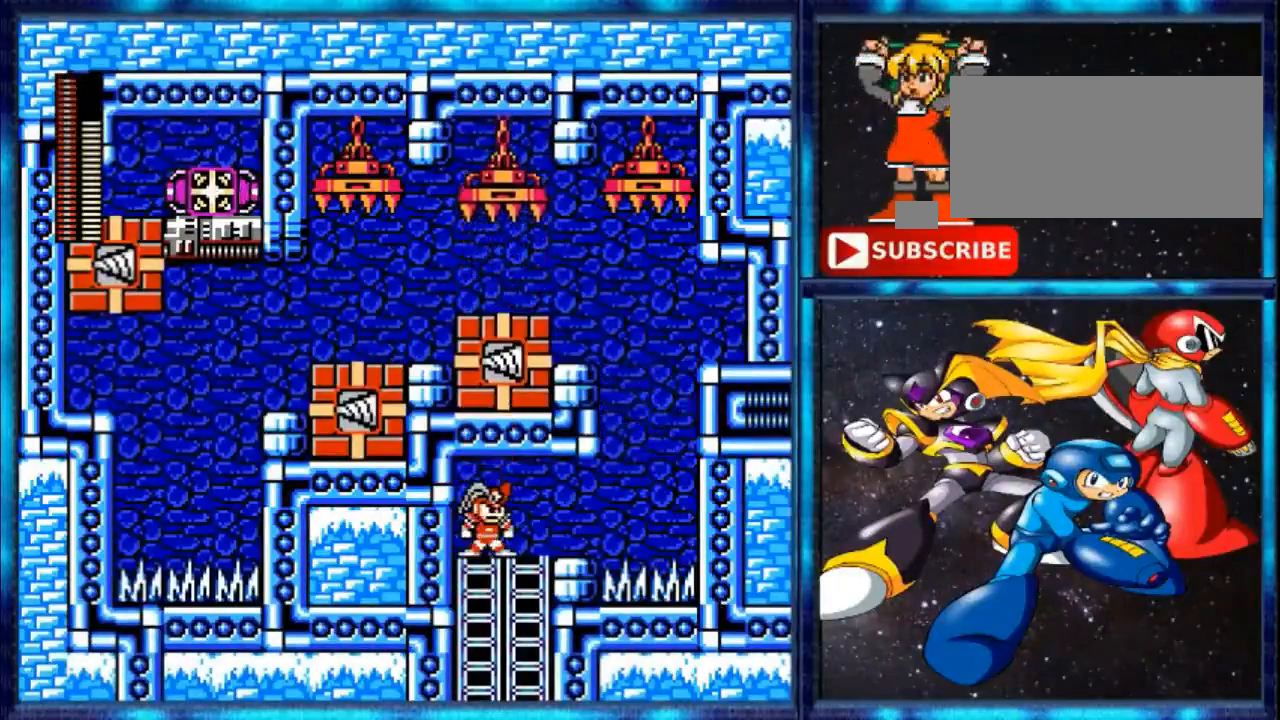
{"buttons": ["DPAD_RIGHT"], "events": [[360, "DPAD_RIGHT", "down"]]}
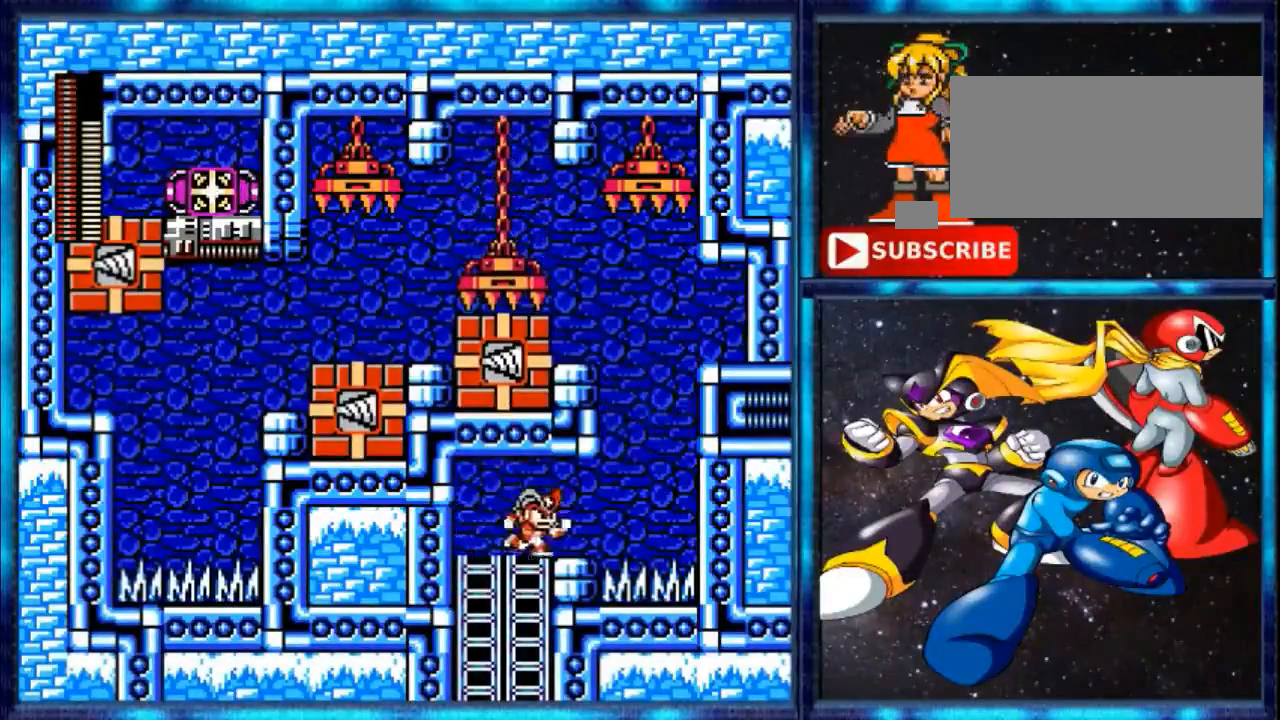
{"buttons": ["A"], "events": [[320, "DPAD_RIGHT", "up"], [360, "A", "down"]]}
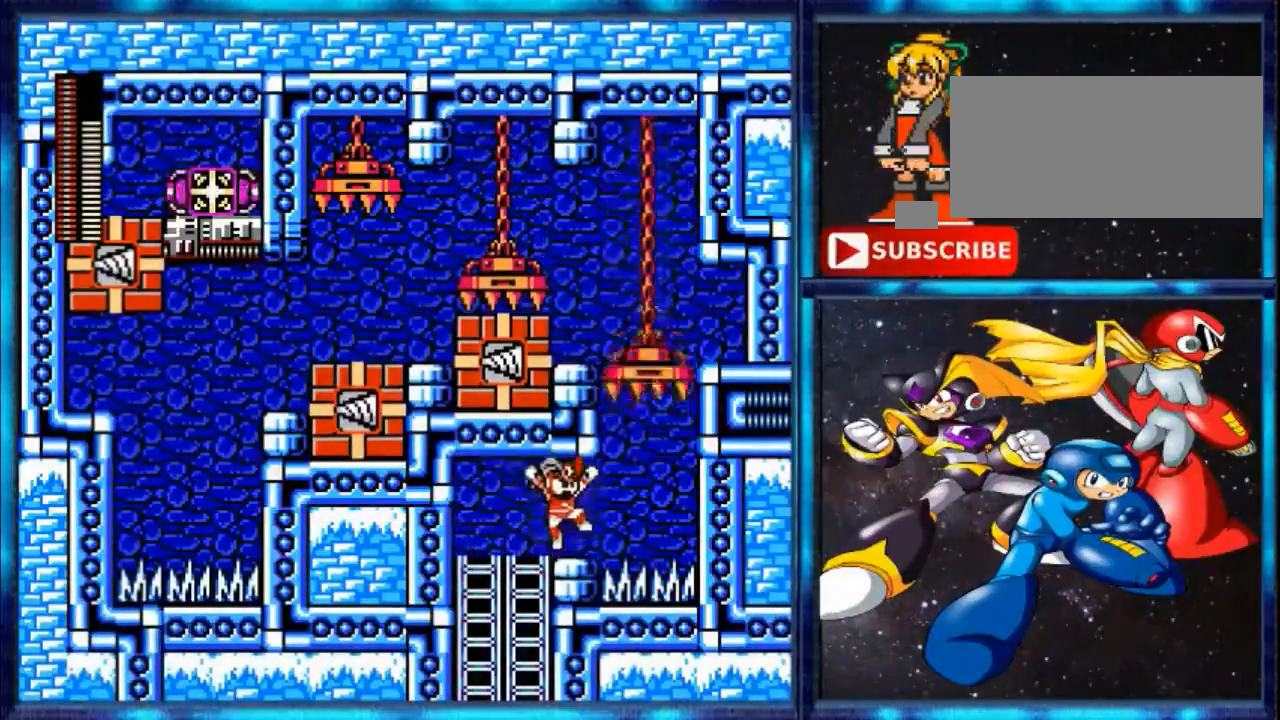
{"buttons": [], "events": [[120, "A", "up"]]}
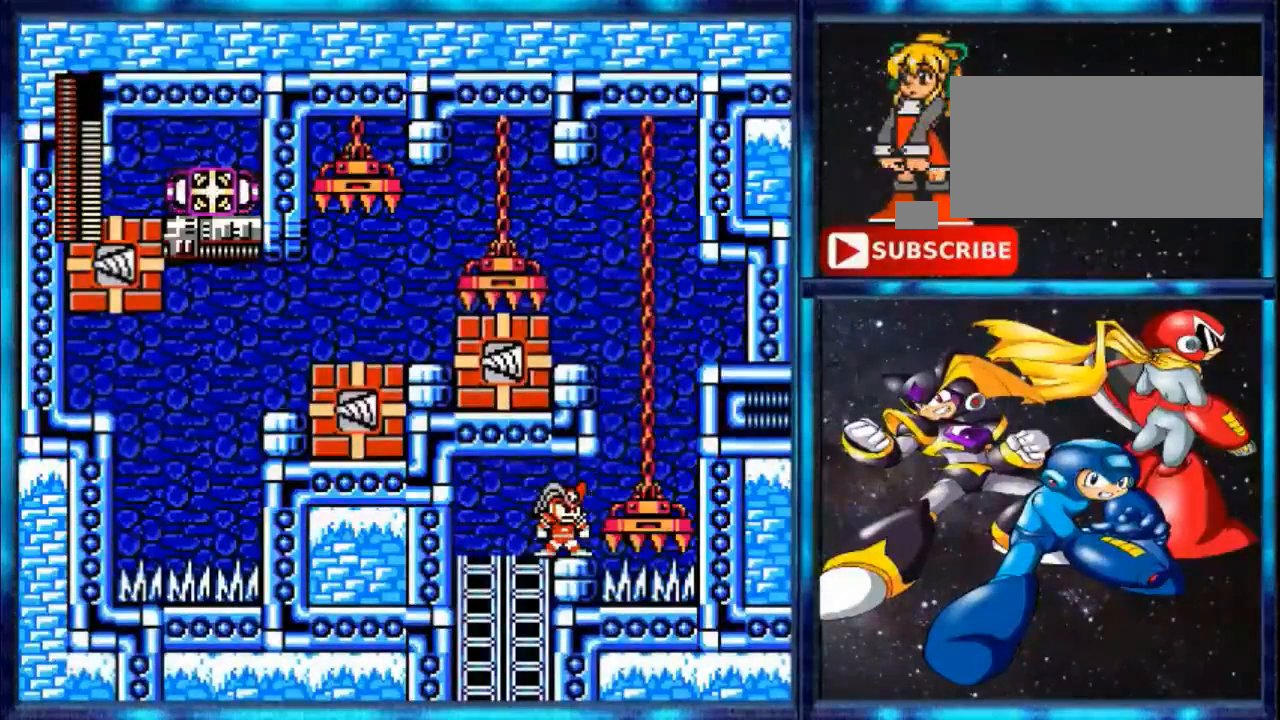
{"buttons": [], "events": []}
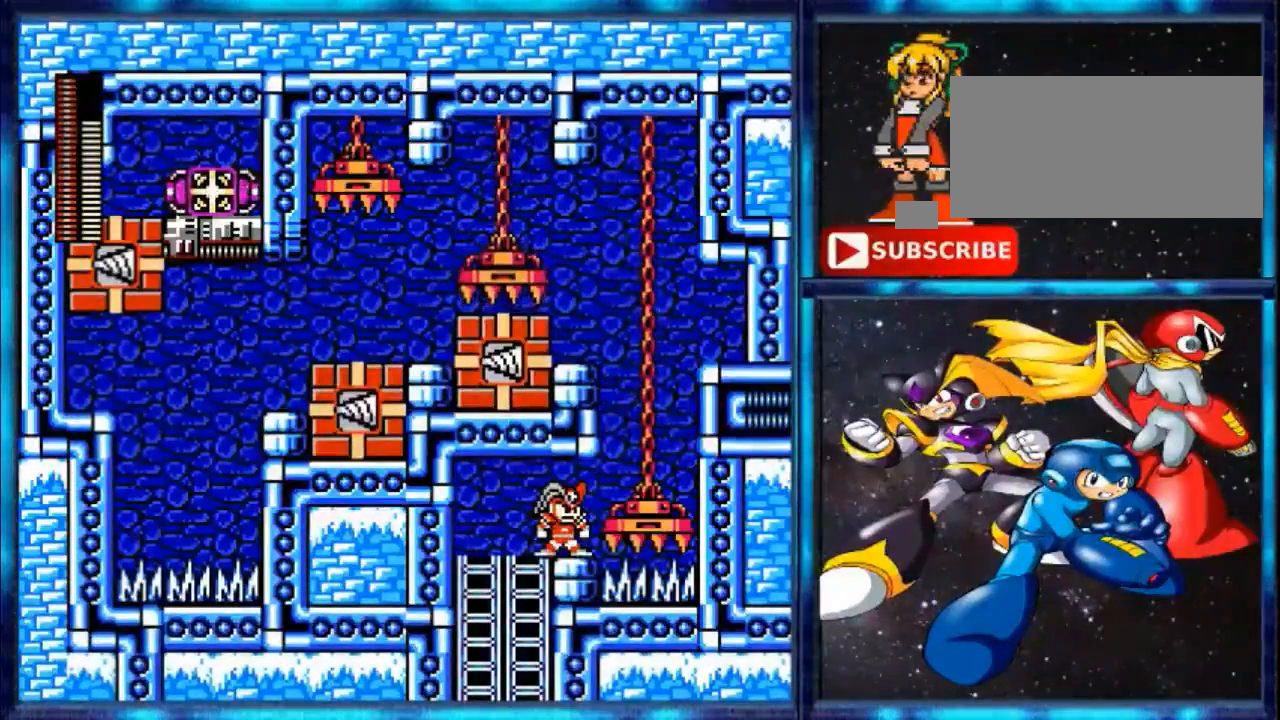
{"buttons": [], "events": []}
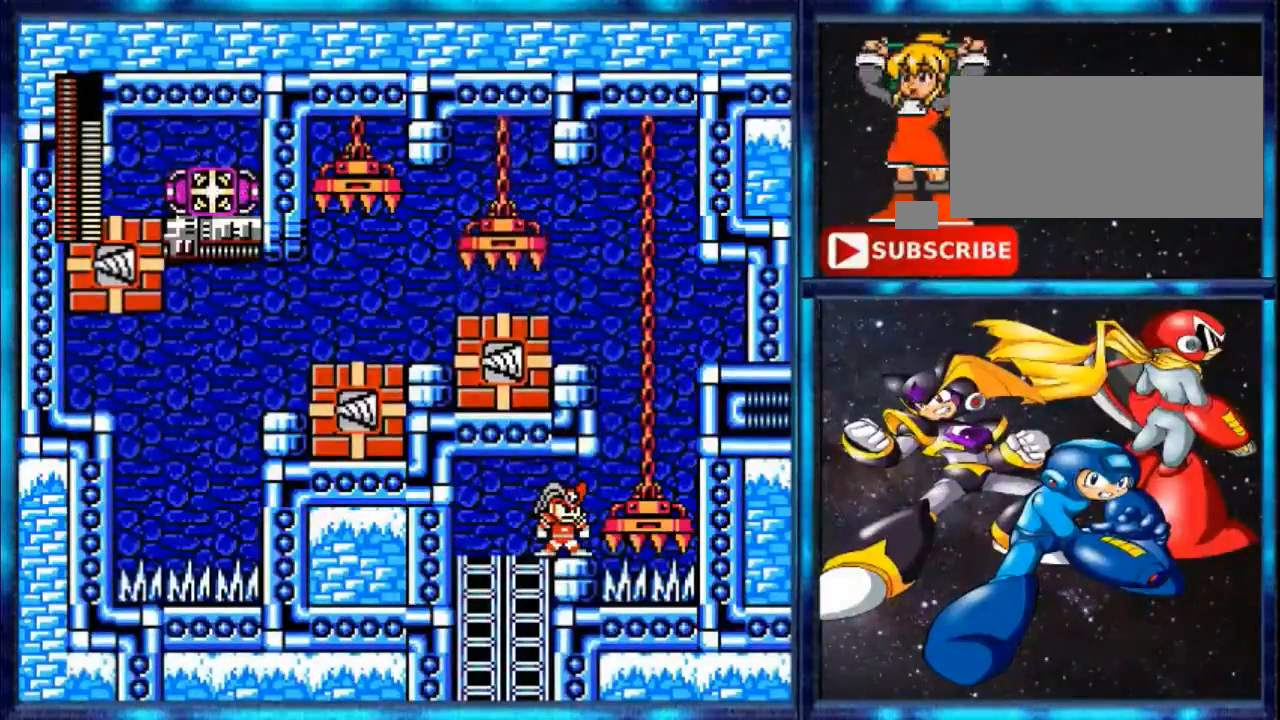
{"buttons": [], "events": []}
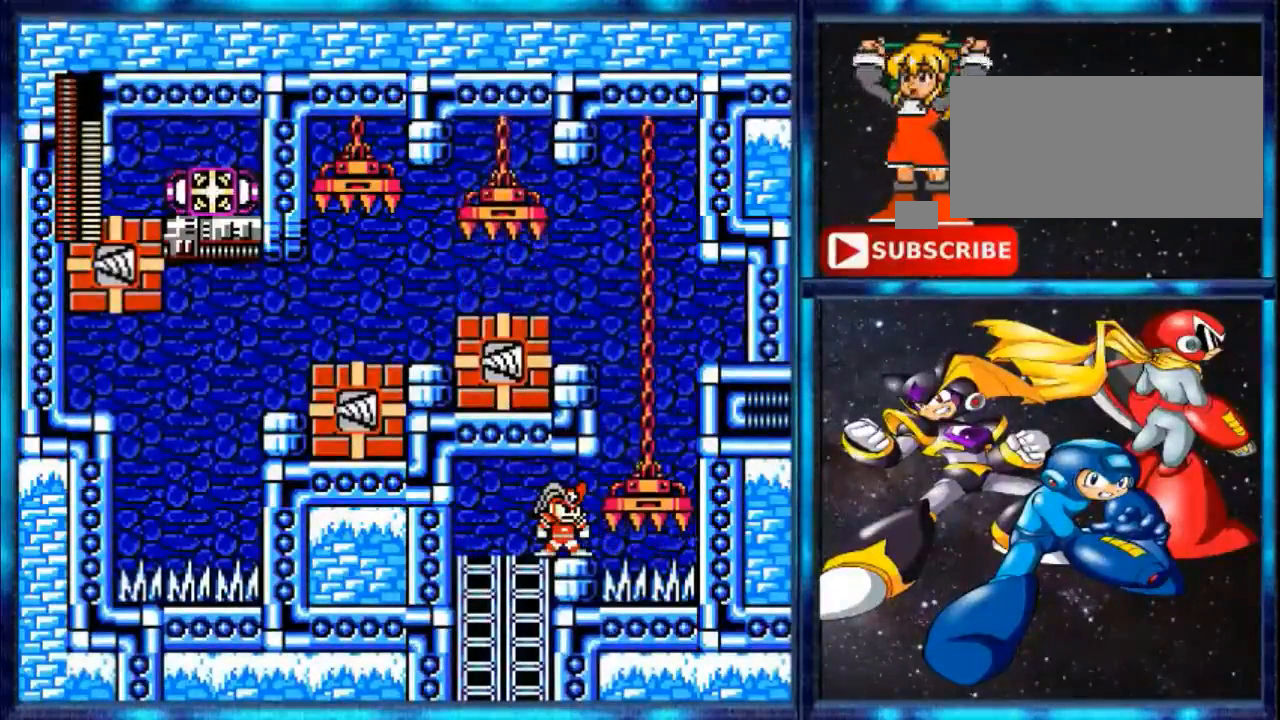
{"buttons": [], "events": []}
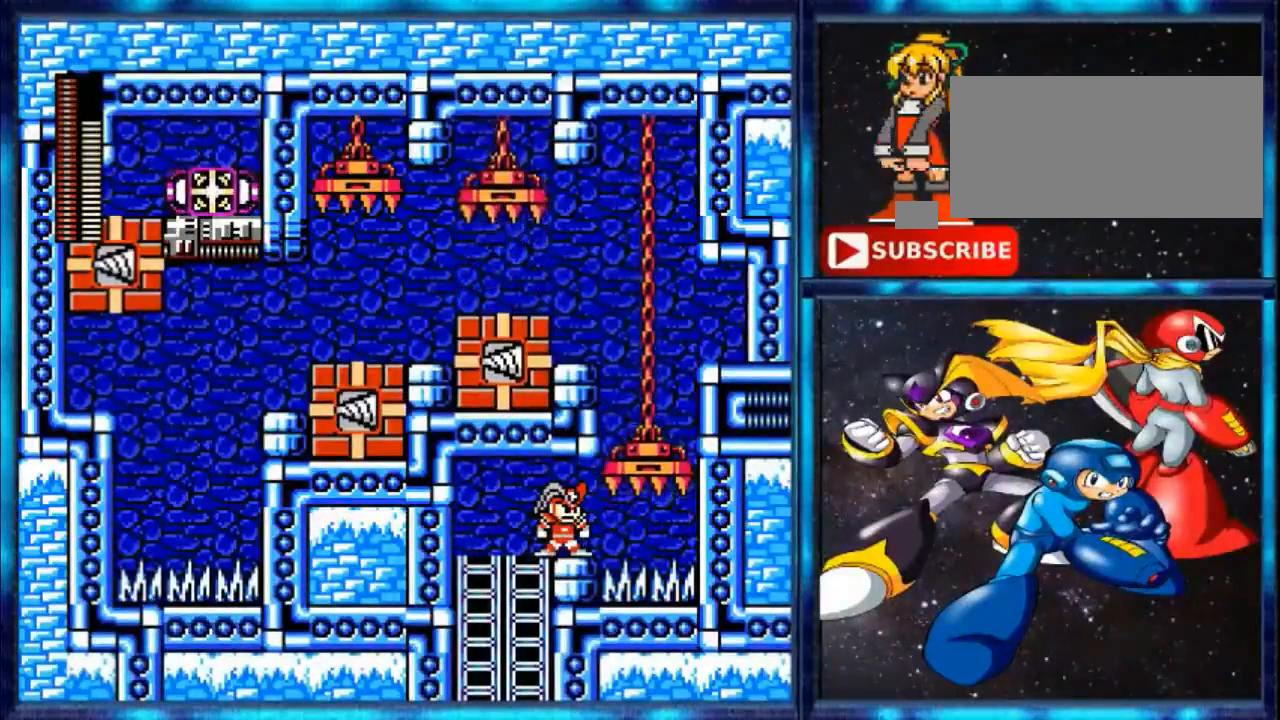
{"buttons": [], "events": []}
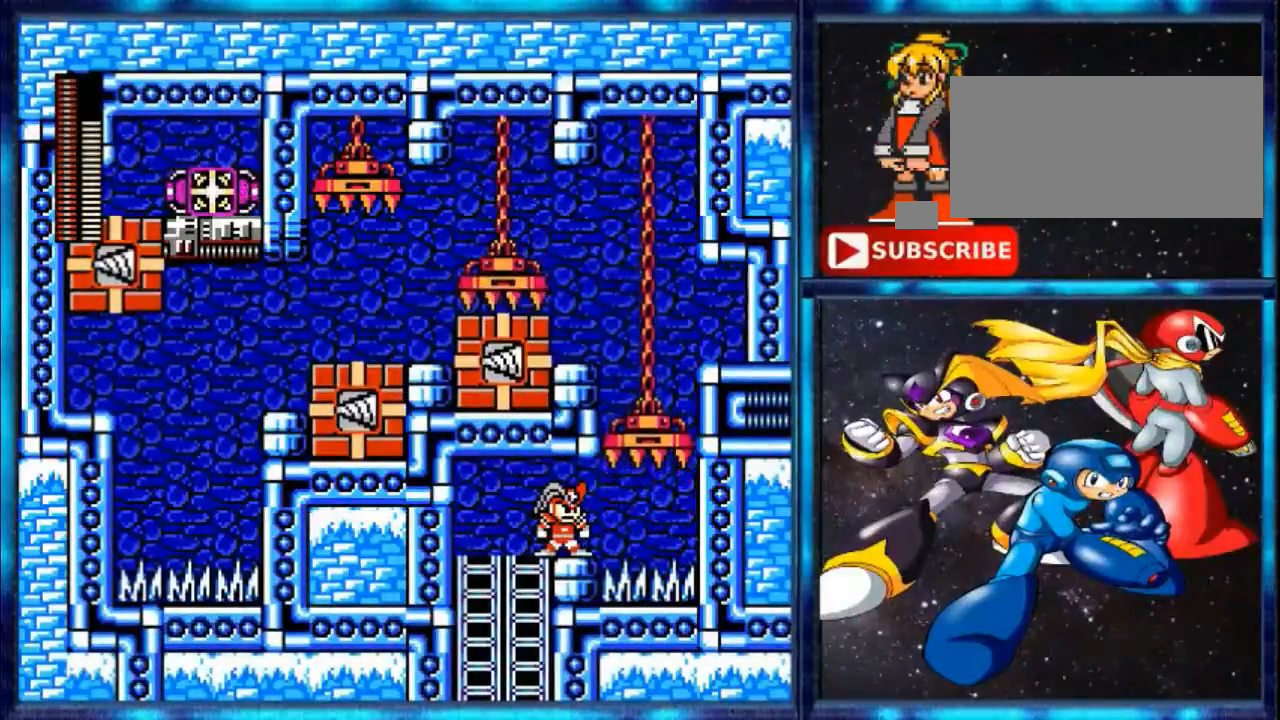
{"buttons": [], "events": [[240, "R1", "down"], [400, "R1", "up"]]}
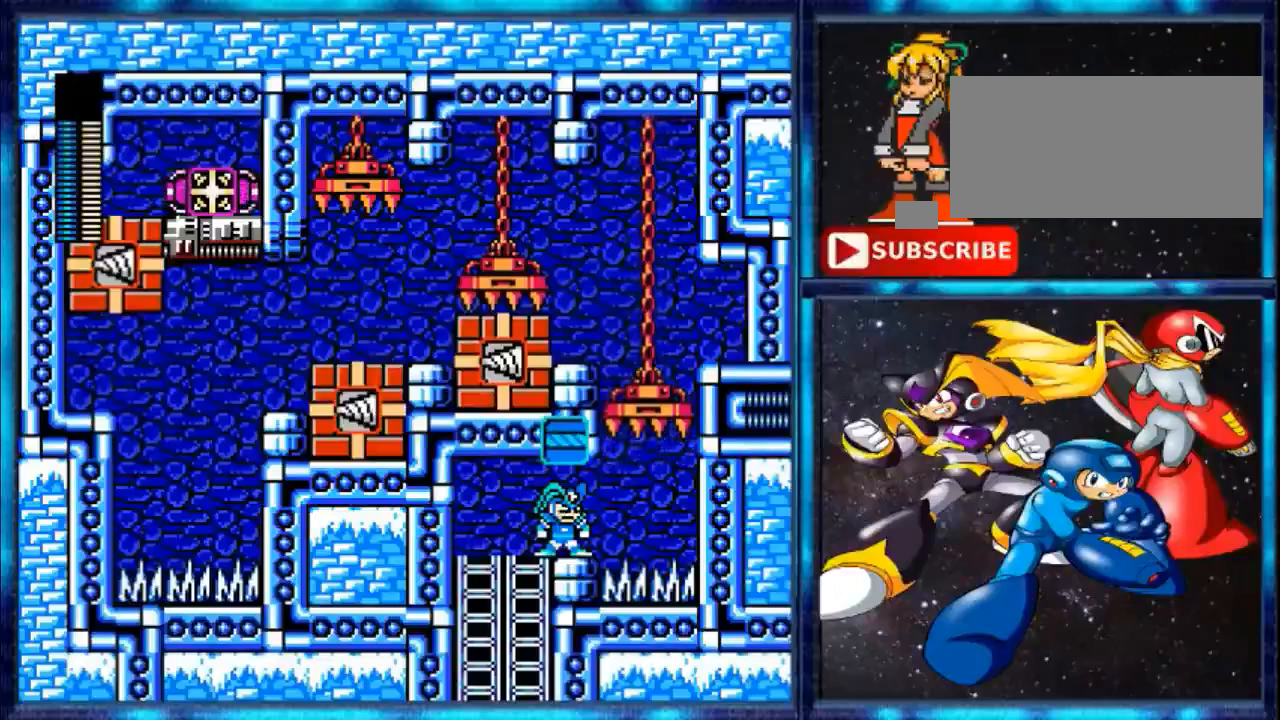
{"buttons": ["B"], "events": [[200, "B", "down"]]}
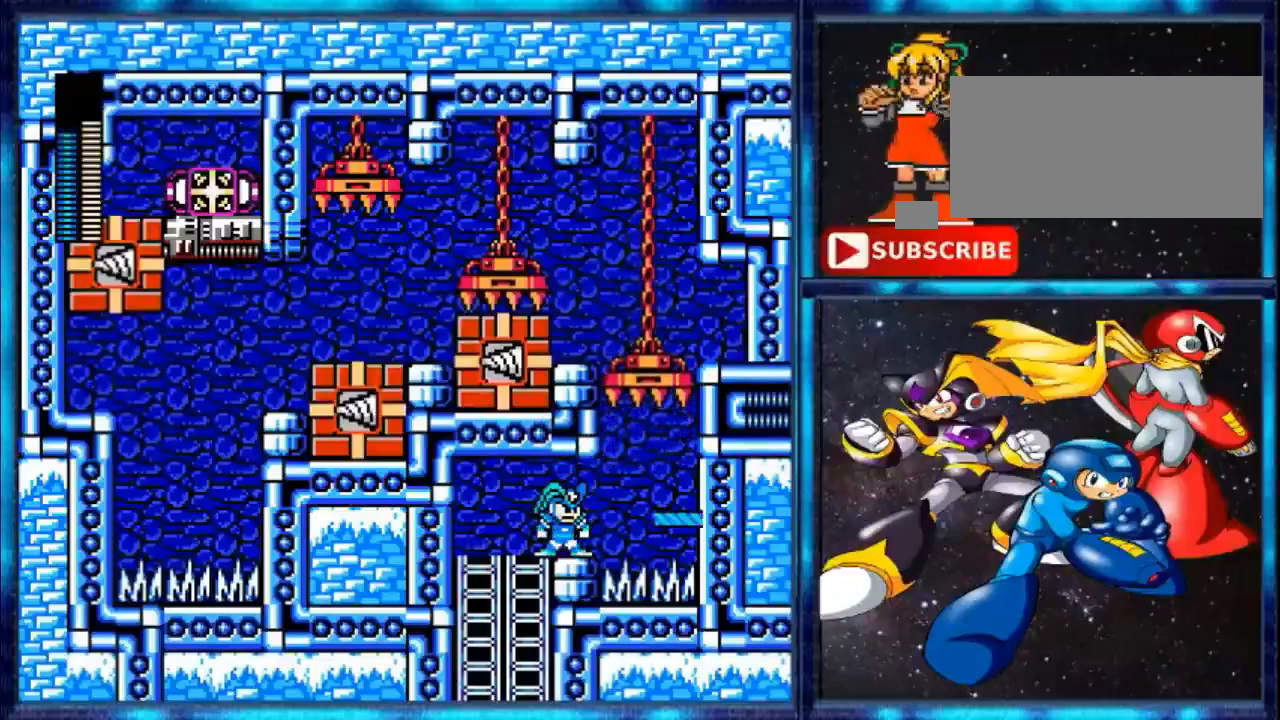
{"buttons": ["DPAD_LEFT"], "events": [[240, "B", "up"], [480, "DPAD_LEFT", "down"]]}
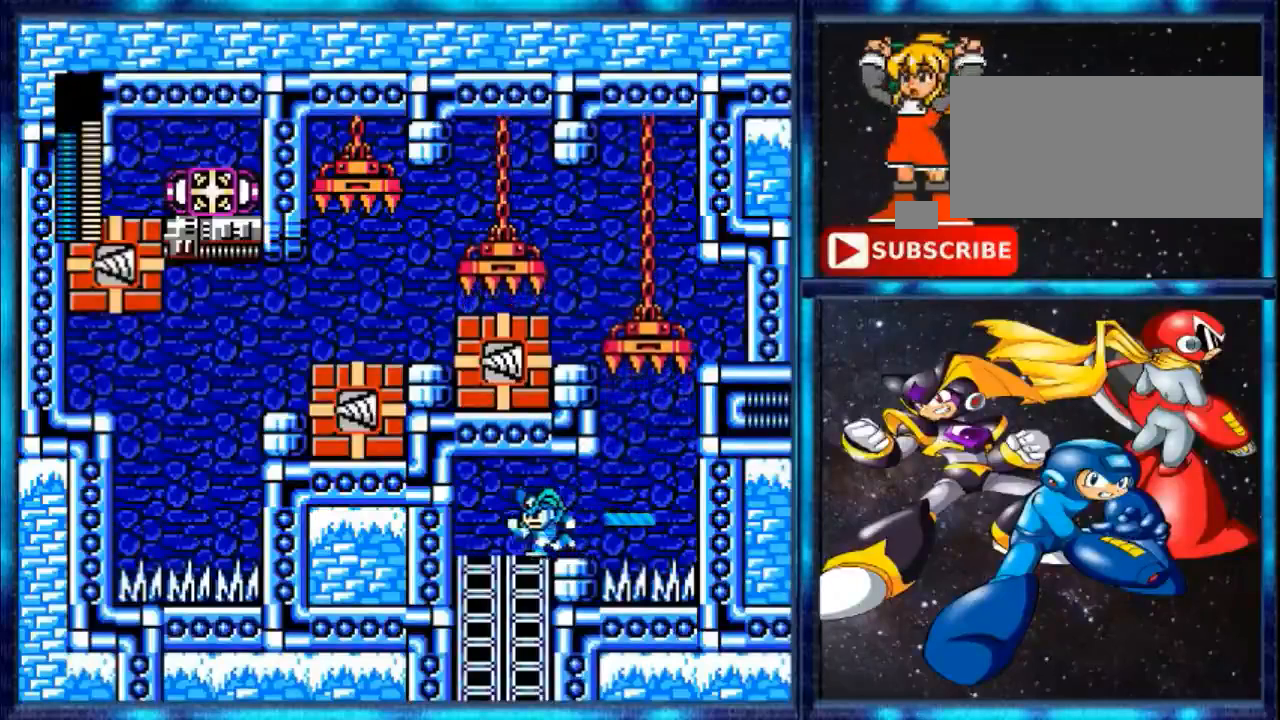
{"buttons": ["DPAD_LEFT"], "events": []}
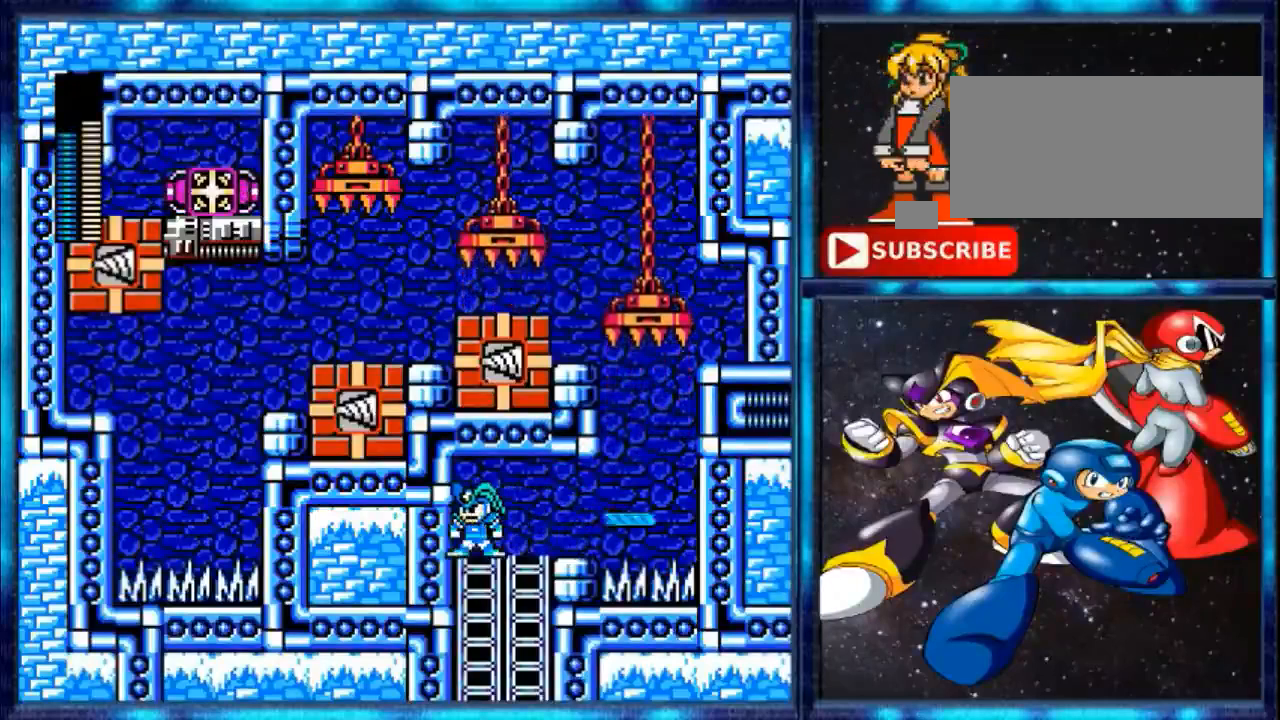
{"buttons": [], "events": [[40, "DPAD_LEFT", "up"]]}
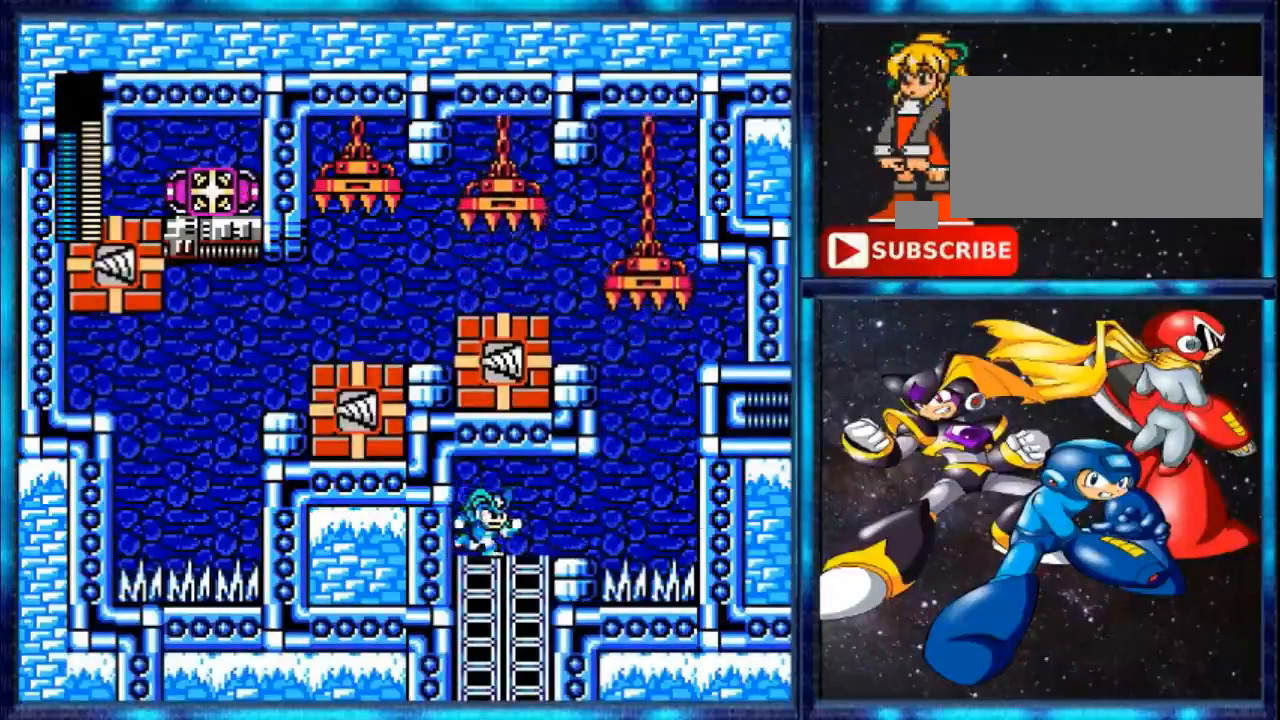
{"buttons": [], "events": [[80, "DPAD_RIGHT", "down"], [280, "DPAD_RIGHT", "up"]]}
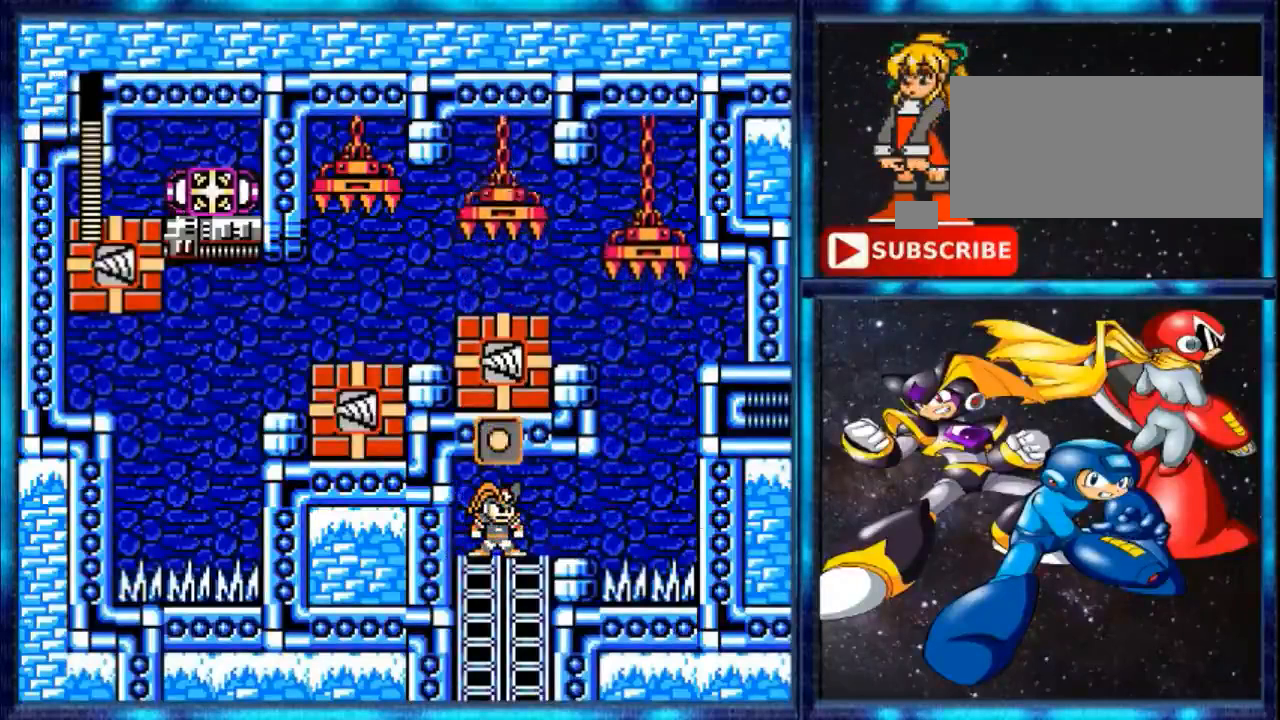
{"buttons": [], "events": [[160, "R1", "down"], [240, "R1", "up"]]}
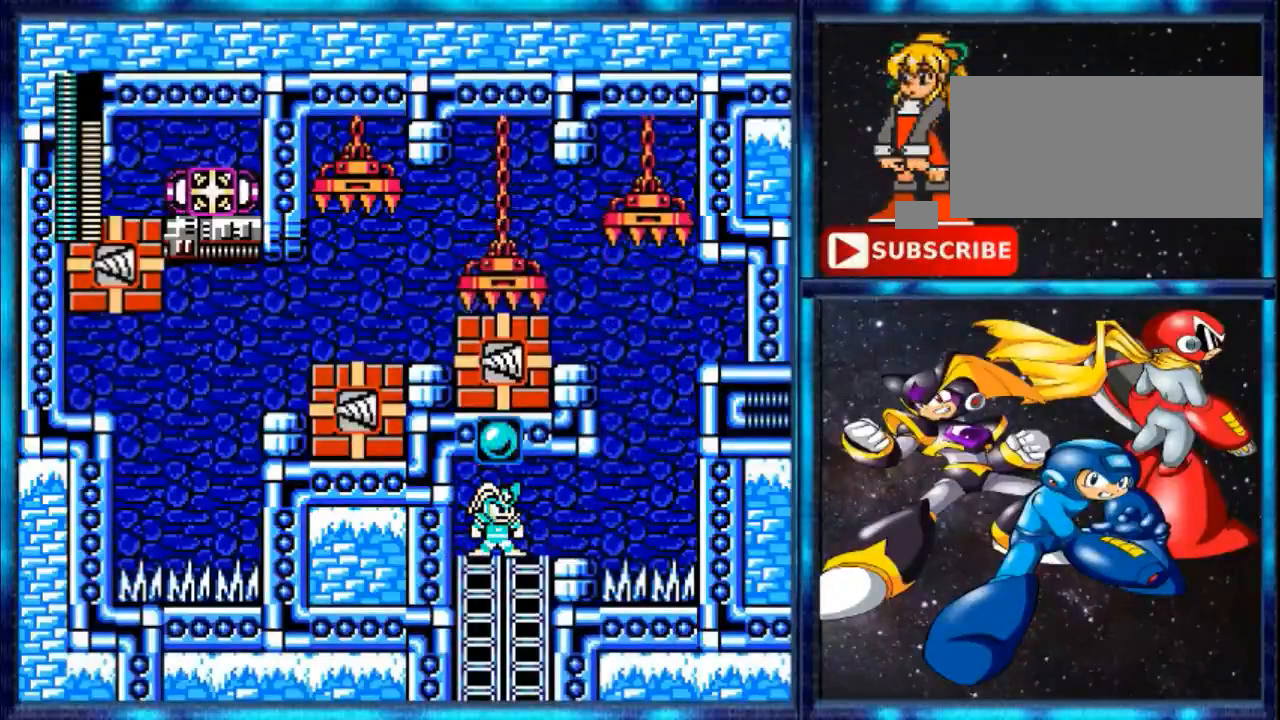
{"buttons": [], "events": []}
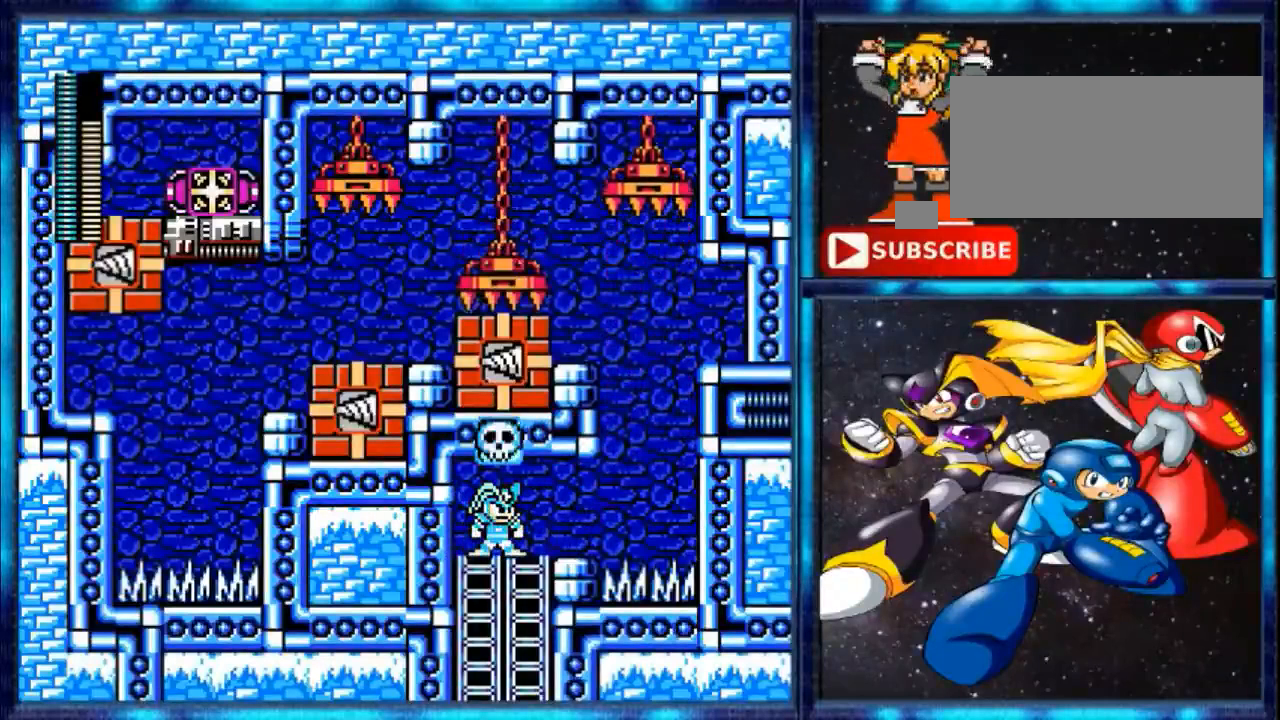
{"buttons": [], "events": [[80, "R1", "down"], [240, "R1", "up"]]}
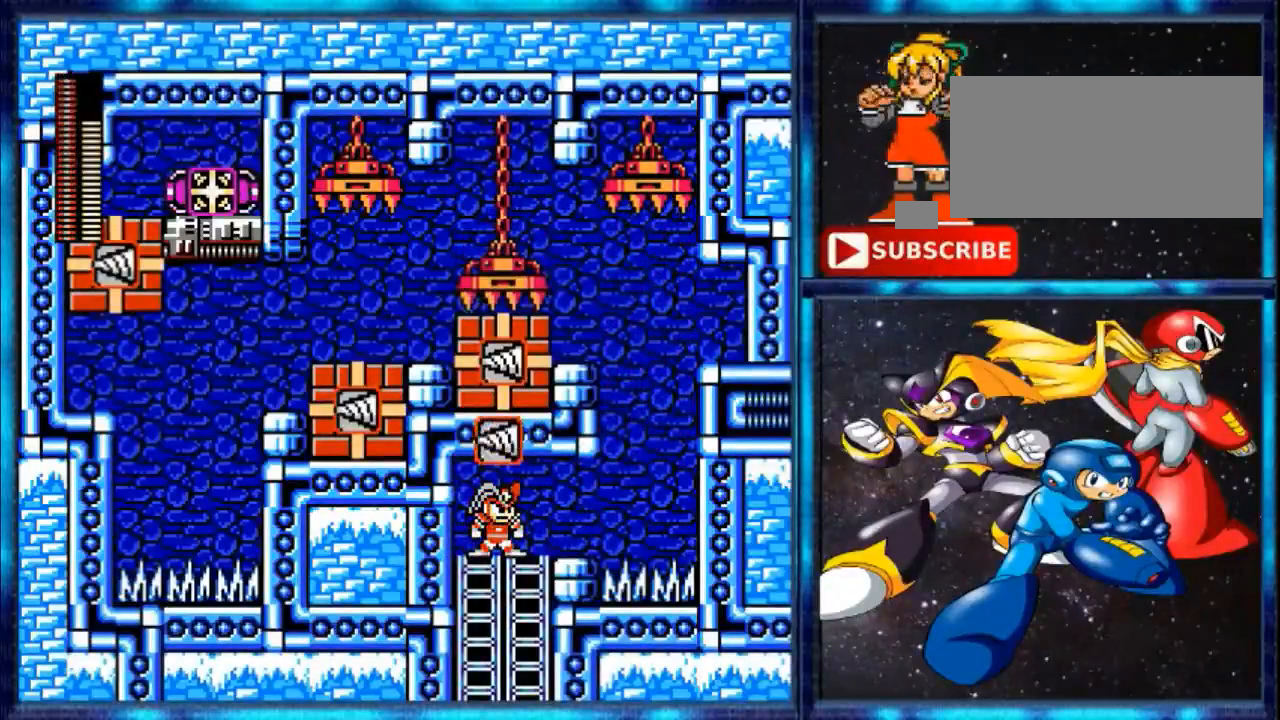
{"buttons": [], "events": [[40, "R1", "down"], [320, "R1", "up"]]}
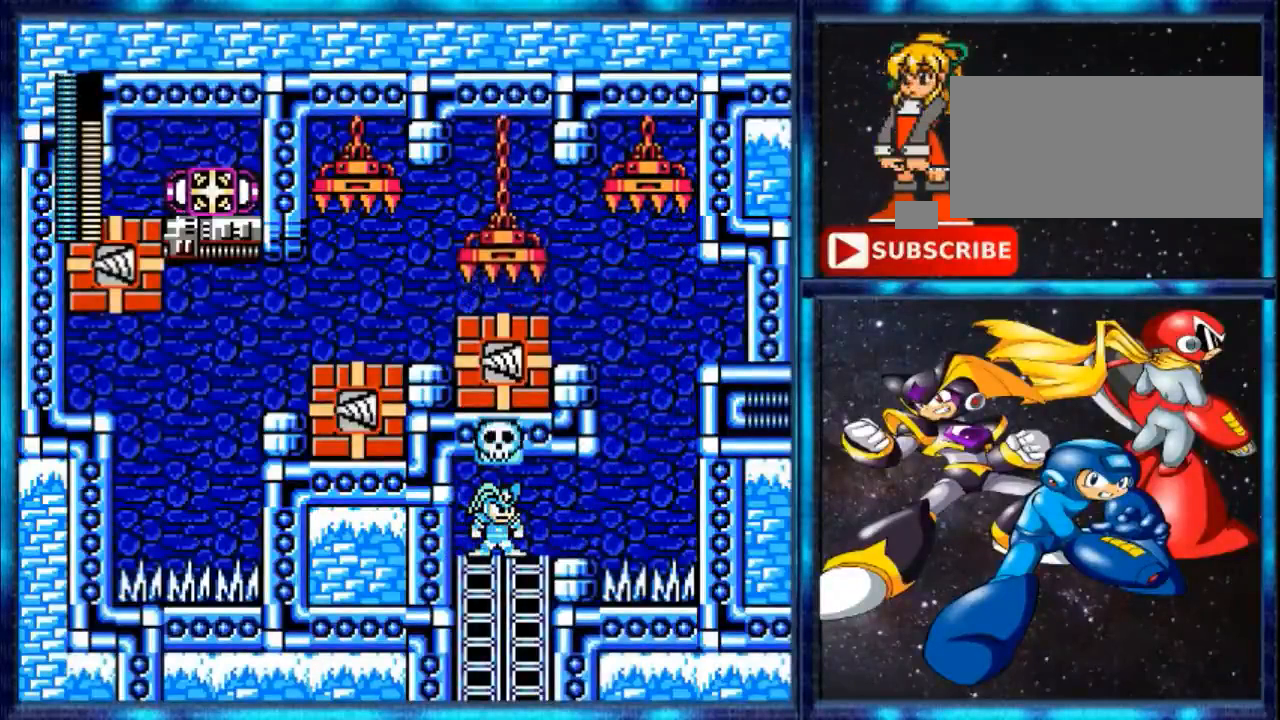
{"buttons": [], "events": []}
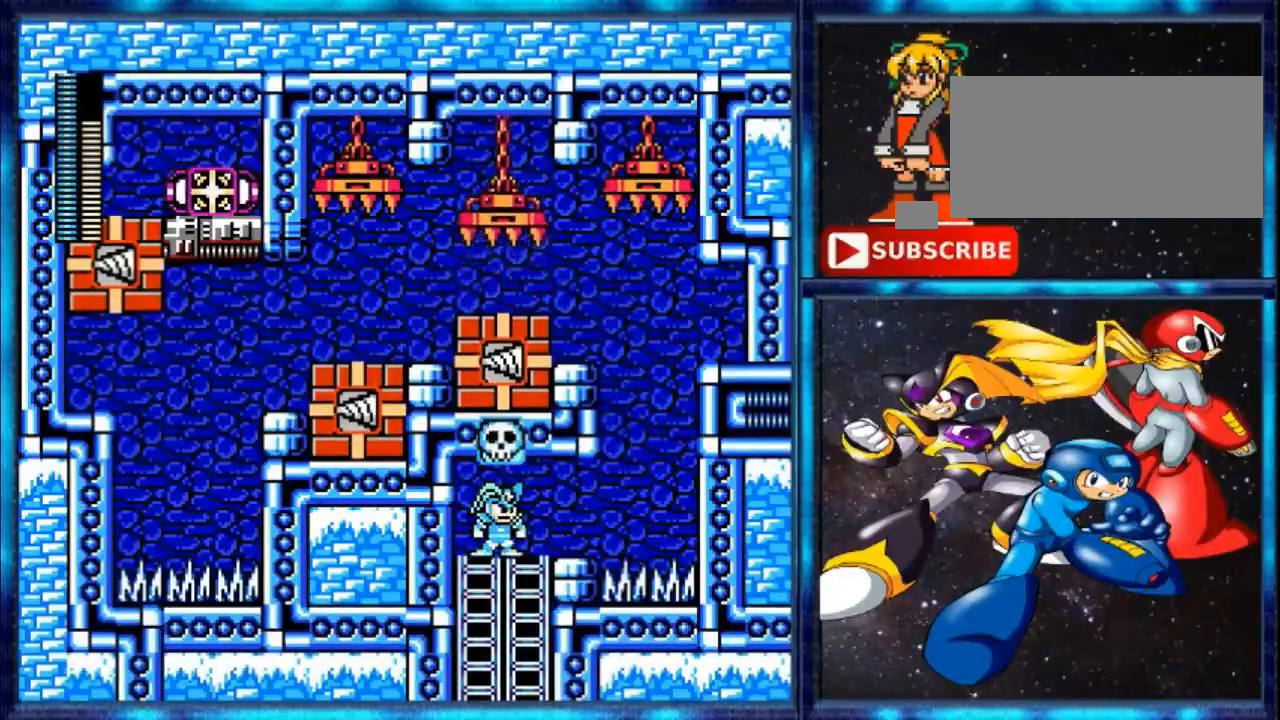
{"buttons": [], "events": []}
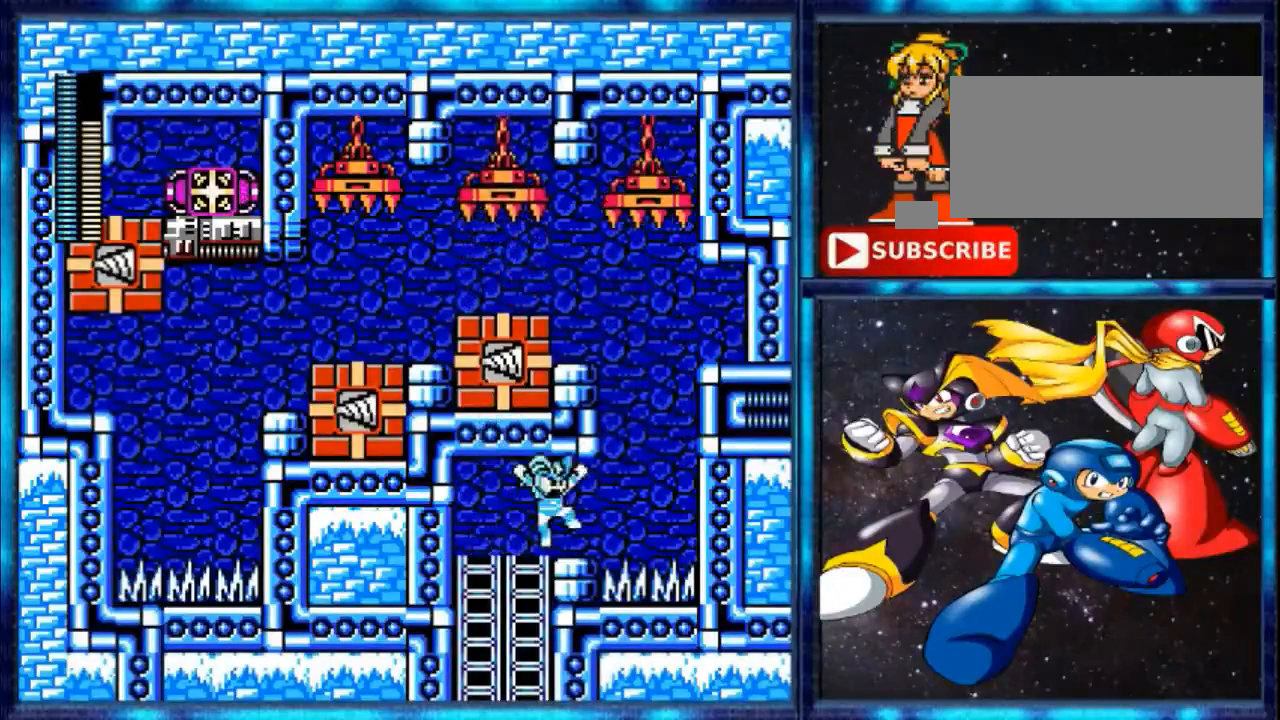
{"buttons": [], "events": []}
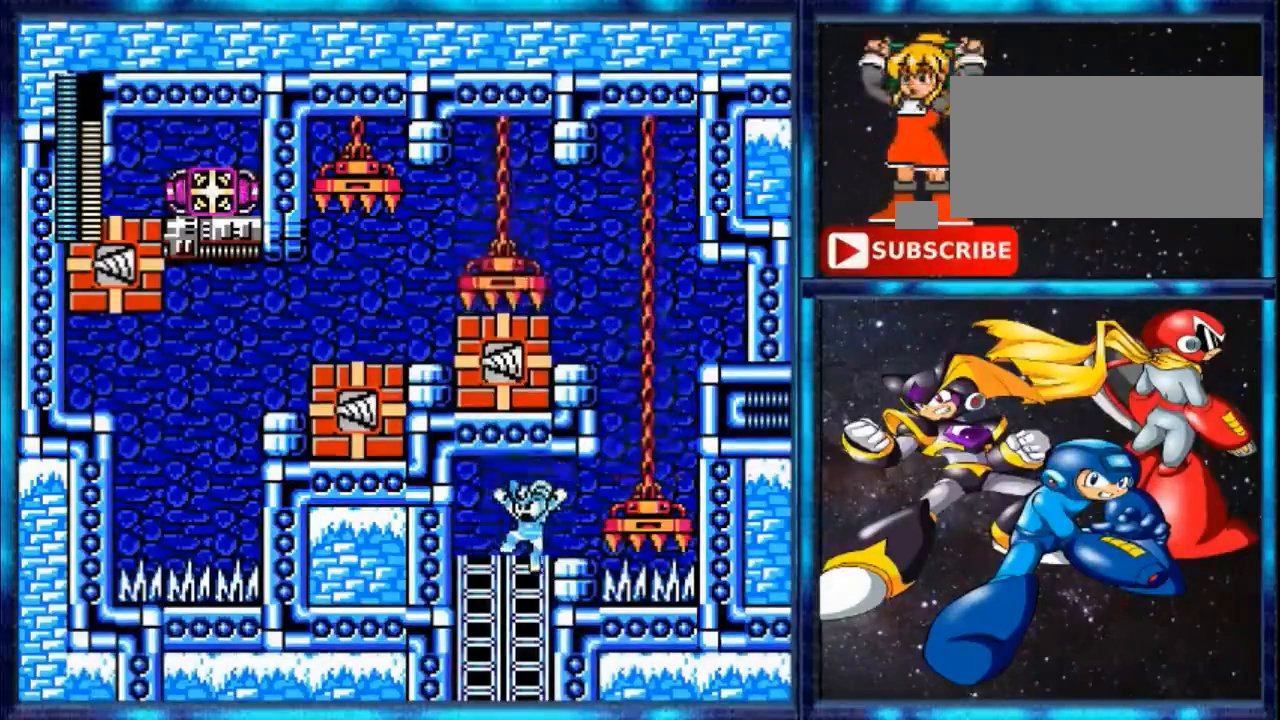
{"buttons": ["A"], "events": [[80, "A", "down"]]}
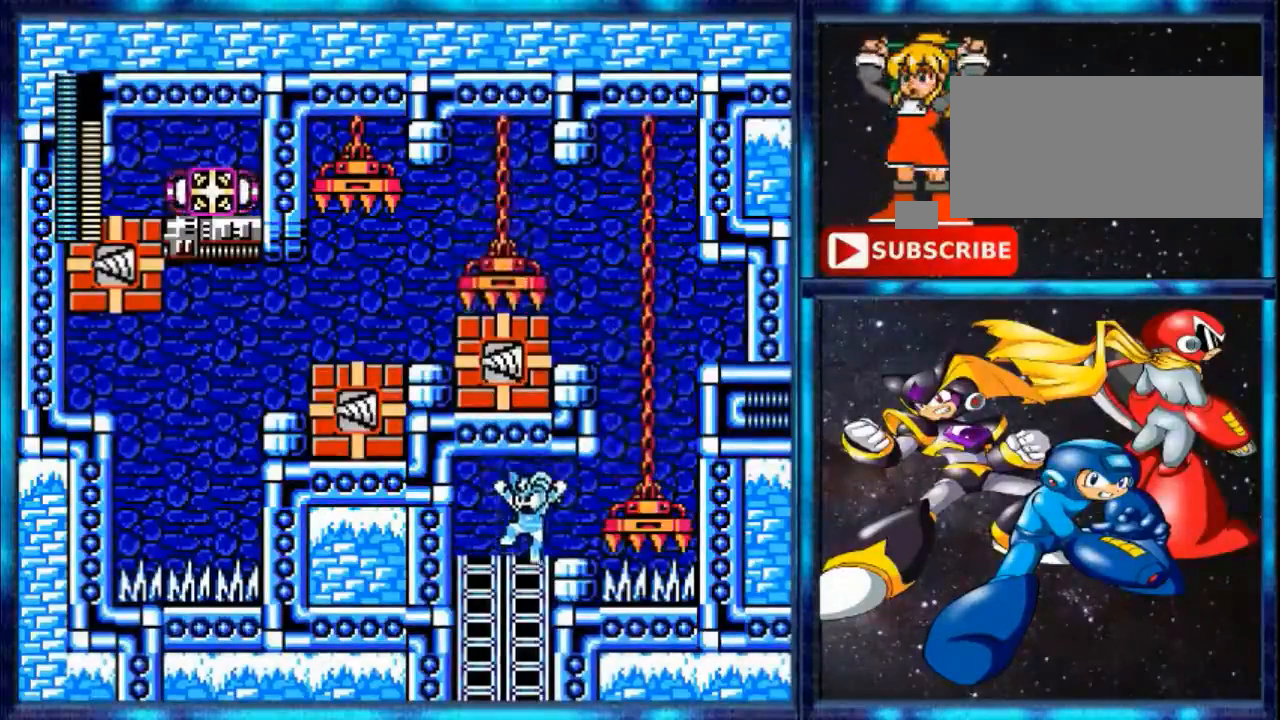
{"buttons": [], "events": [[160, "A", "up"], [240, "A", "down"], [320, "A", "up"]]}
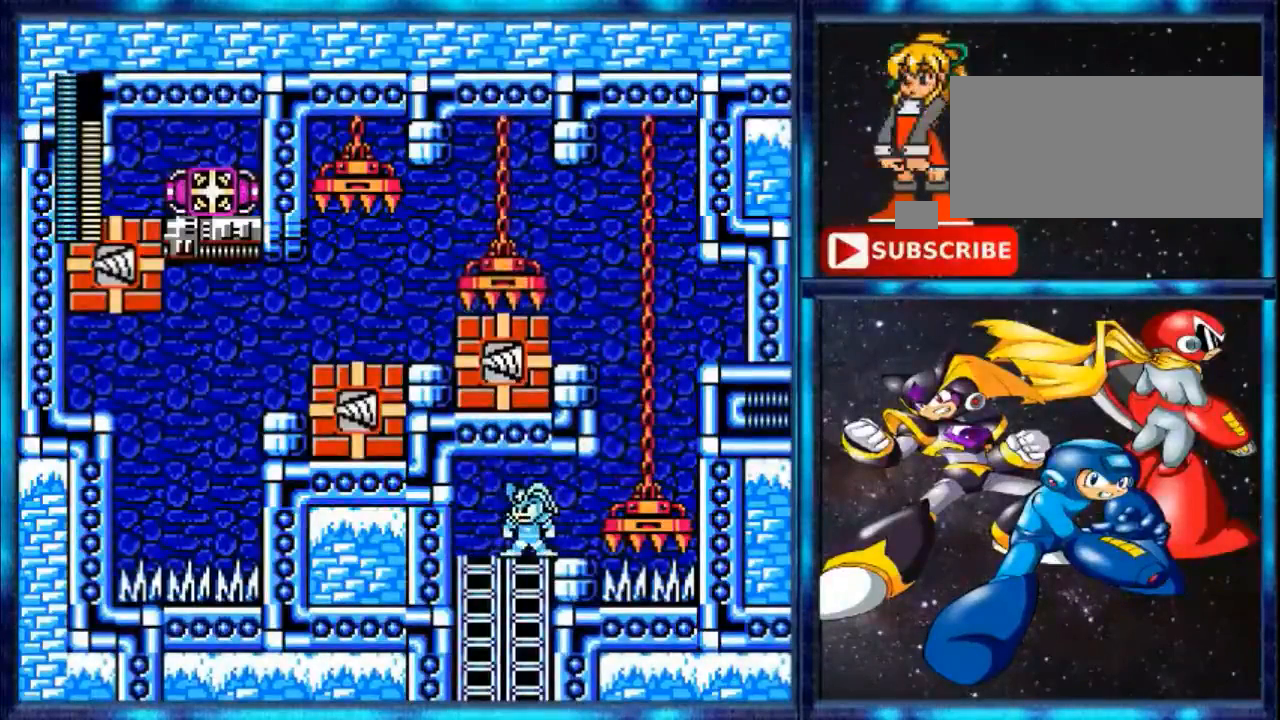
{"buttons": [], "events": []}
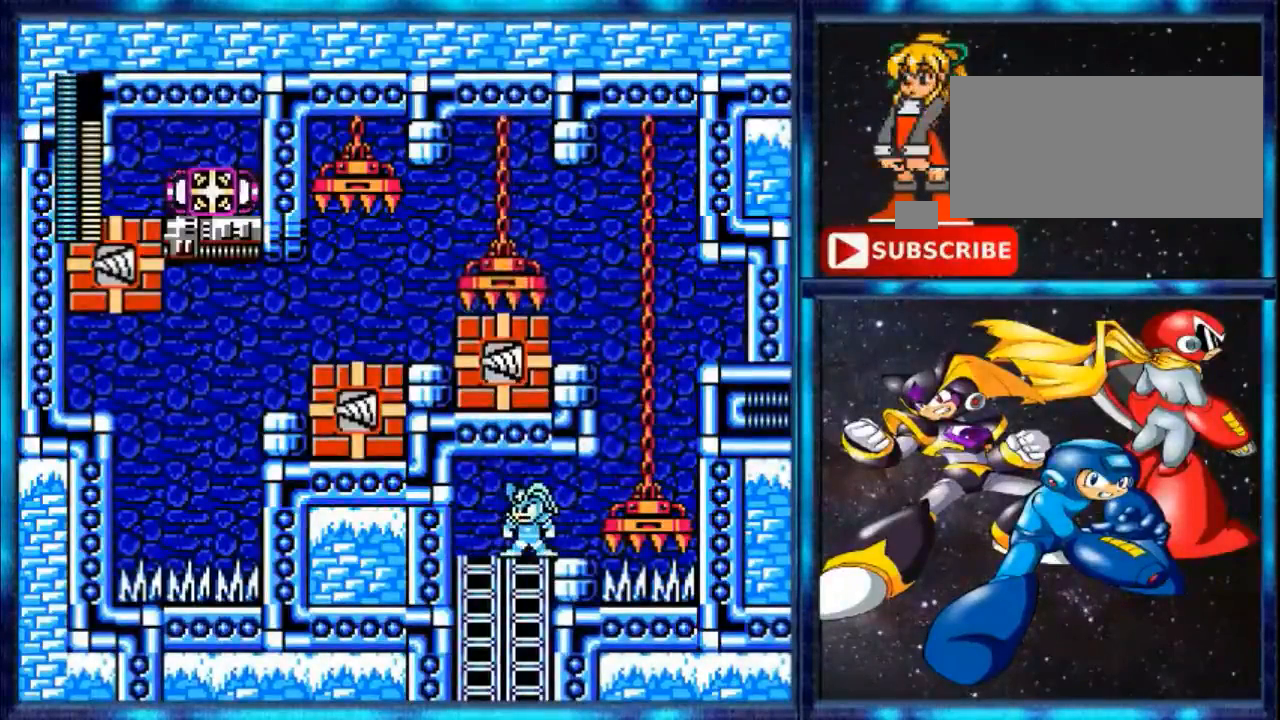
{"buttons": [], "events": []}
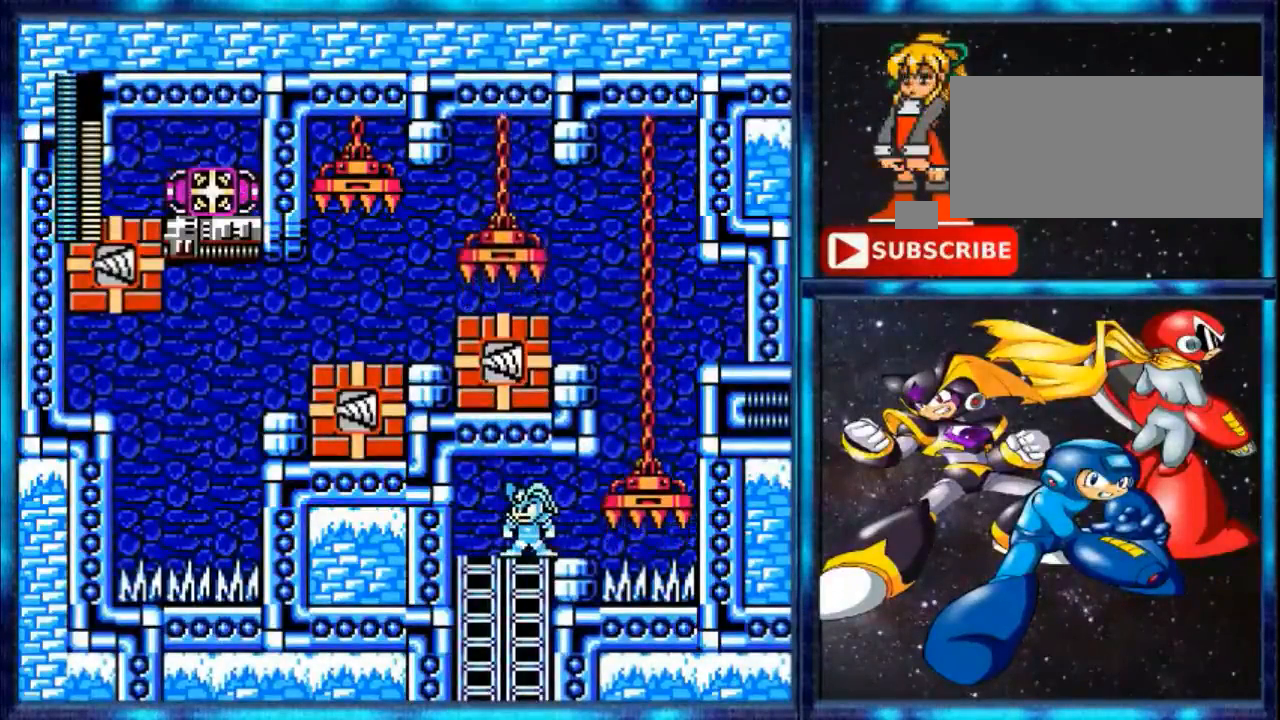
{"buttons": [], "events": []}
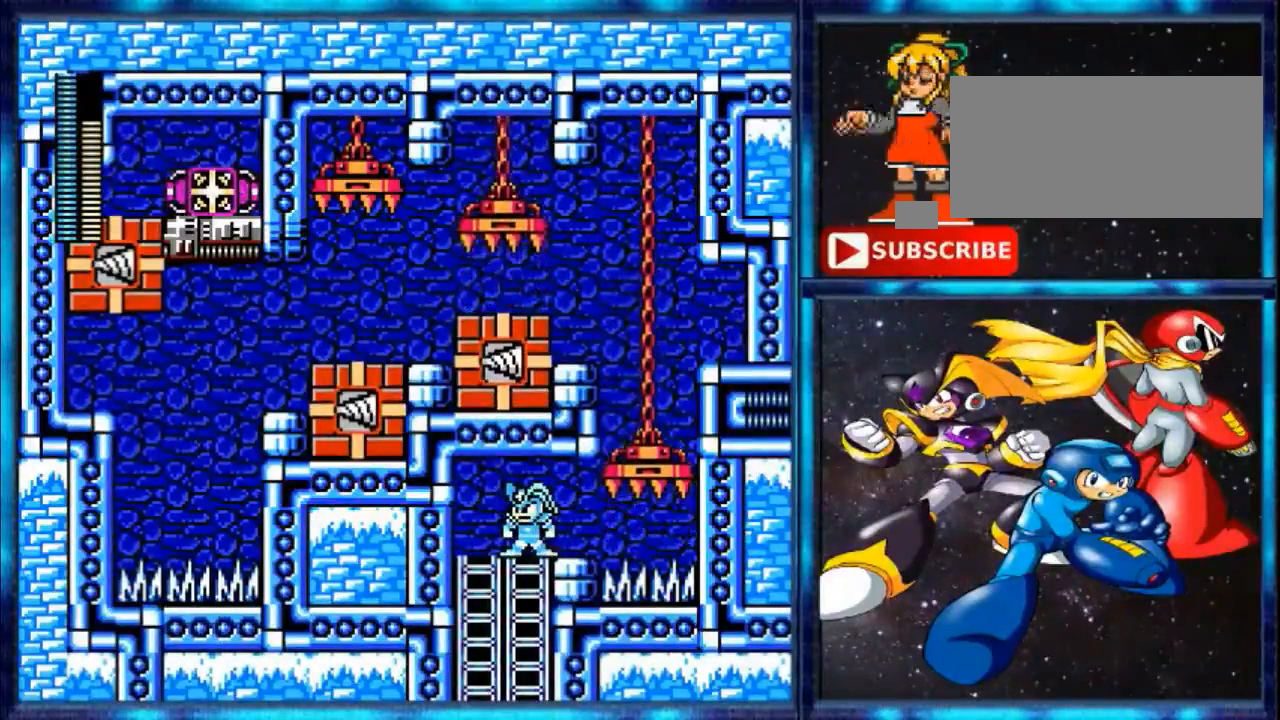
{"buttons": [], "events": []}
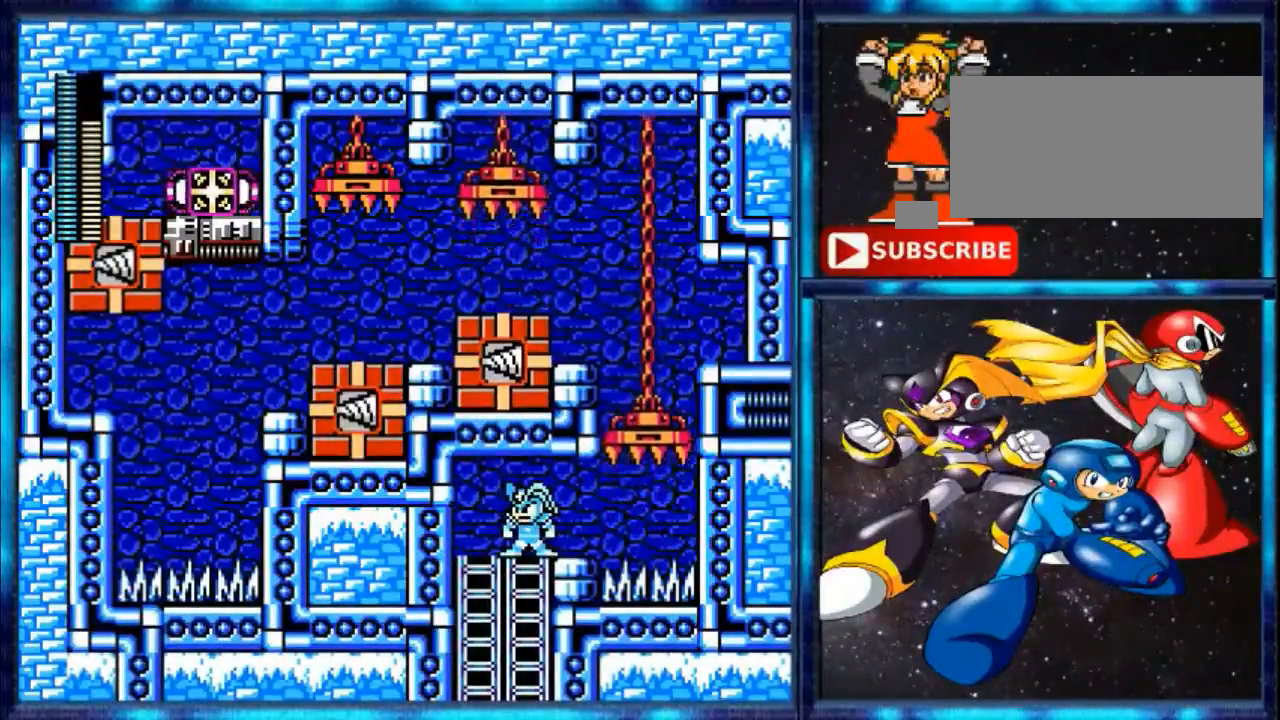
{"buttons": [], "events": []}